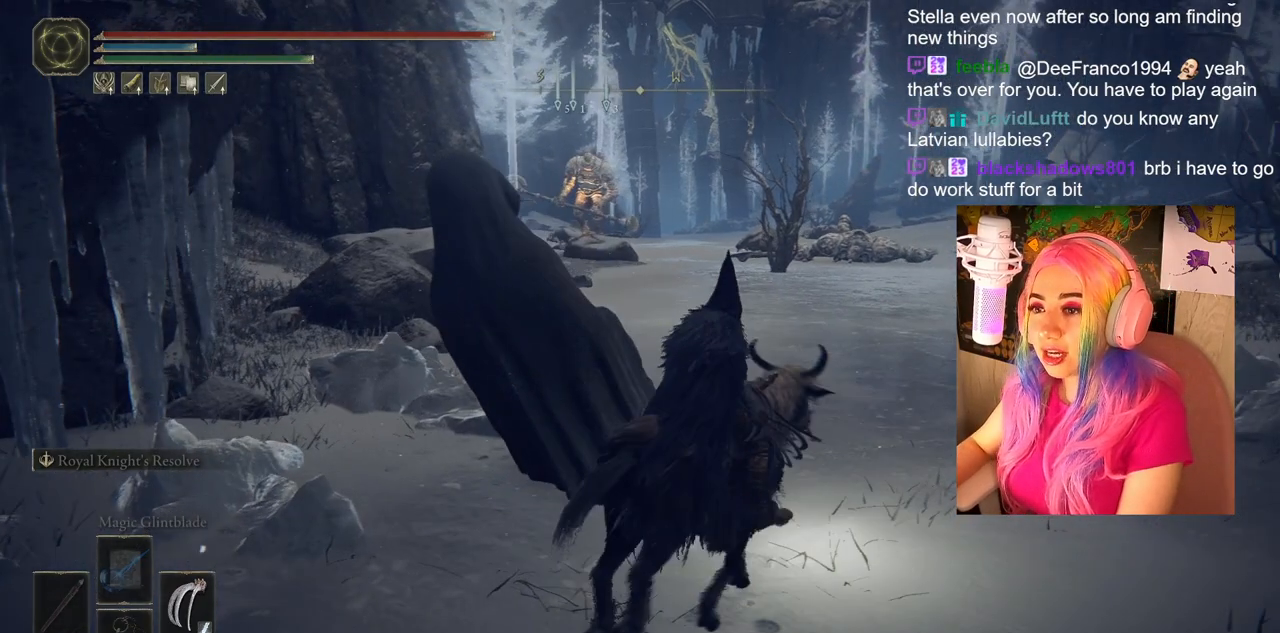
Gameplay with a controller (PlayStation layout); each line is a JSON object with the inputs held at the frame after it. "events" lists button and stick changes between this image and that frame as [ms after this image, input, new state], when the widget could be followed in between.
{"buttons": [], "left_stick": "up", "right_stick": "center", "events": [[33, "left_stick", "up-right"], [33, "right_stick", "center"], [233, "left_stick", "up"]]}
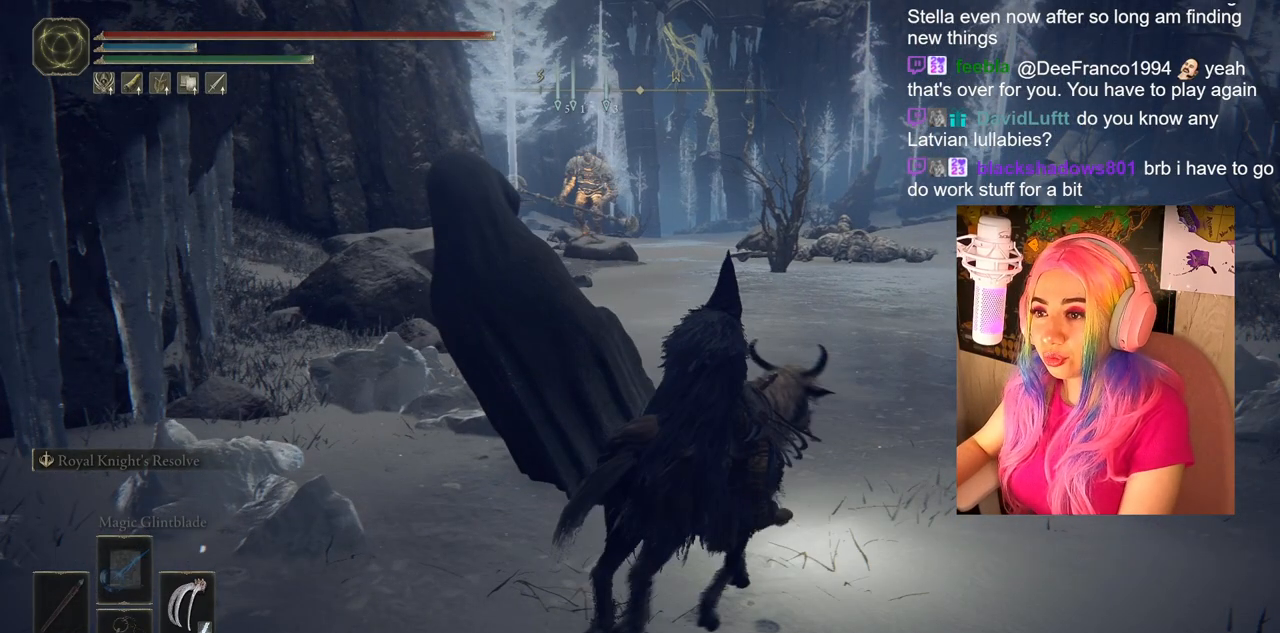
{"buttons": [], "left_stick": "center", "right_stick": "center", "events": [[200, "left_stick", "center"]]}
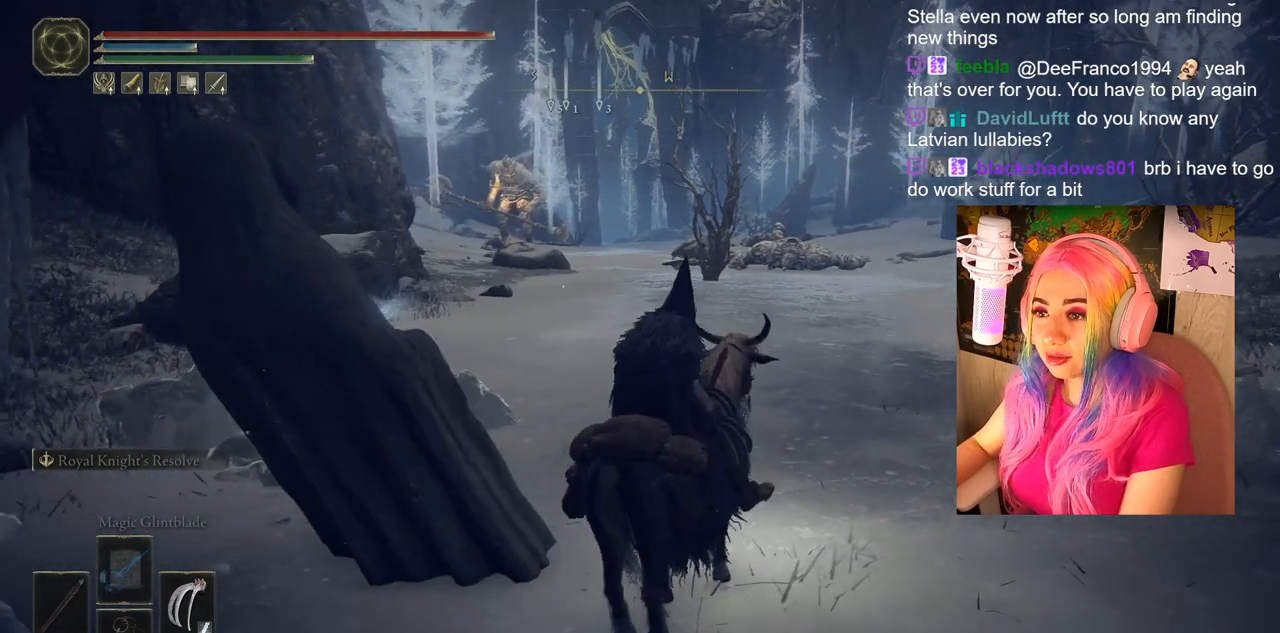
{"buttons": [], "left_stick": "up", "right_stick": "center", "events": [[83, "left_stick", "up"], [233, "right_stick", "down-left"], [500, "right_stick", "center"]]}
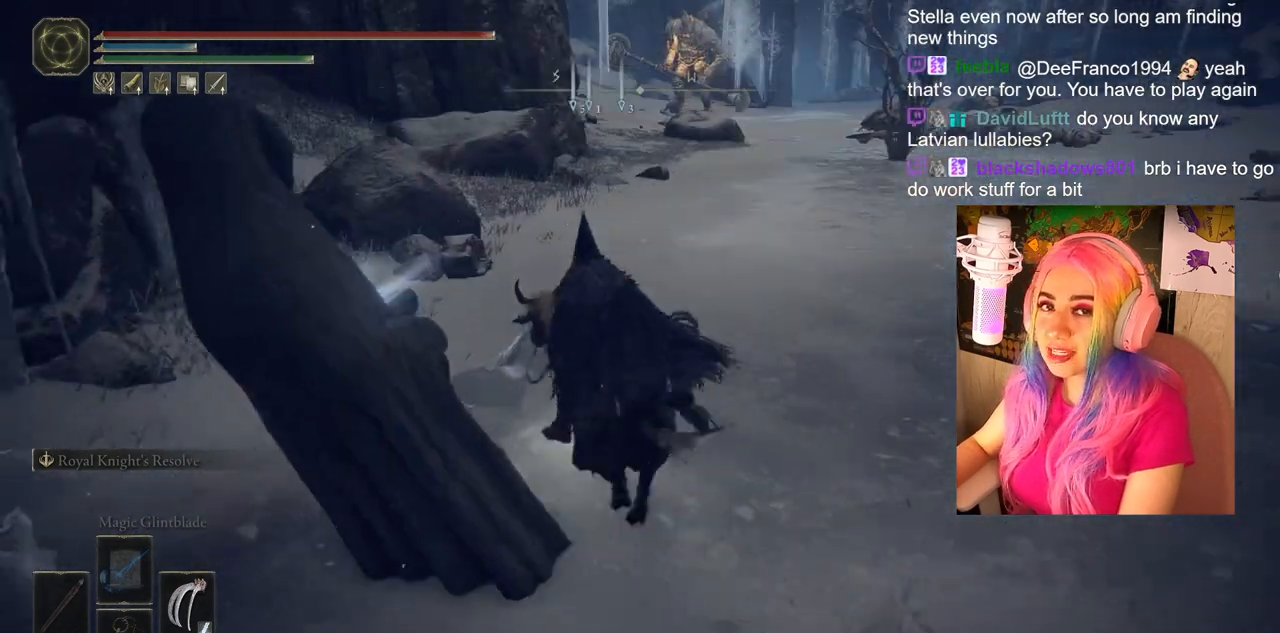
{"buttons": [], "left_stick": "up", "right_stick": "center", "events": []}
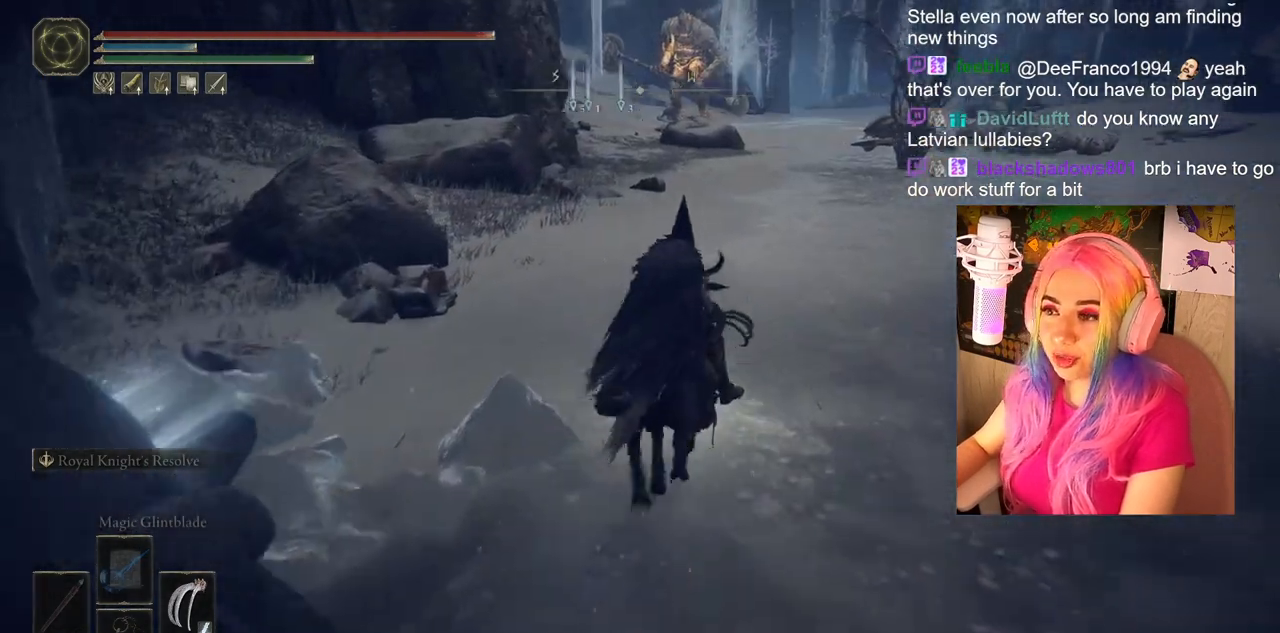
{"buttons": [], "left_stick": "up", "right_stick": "center", "events": []}
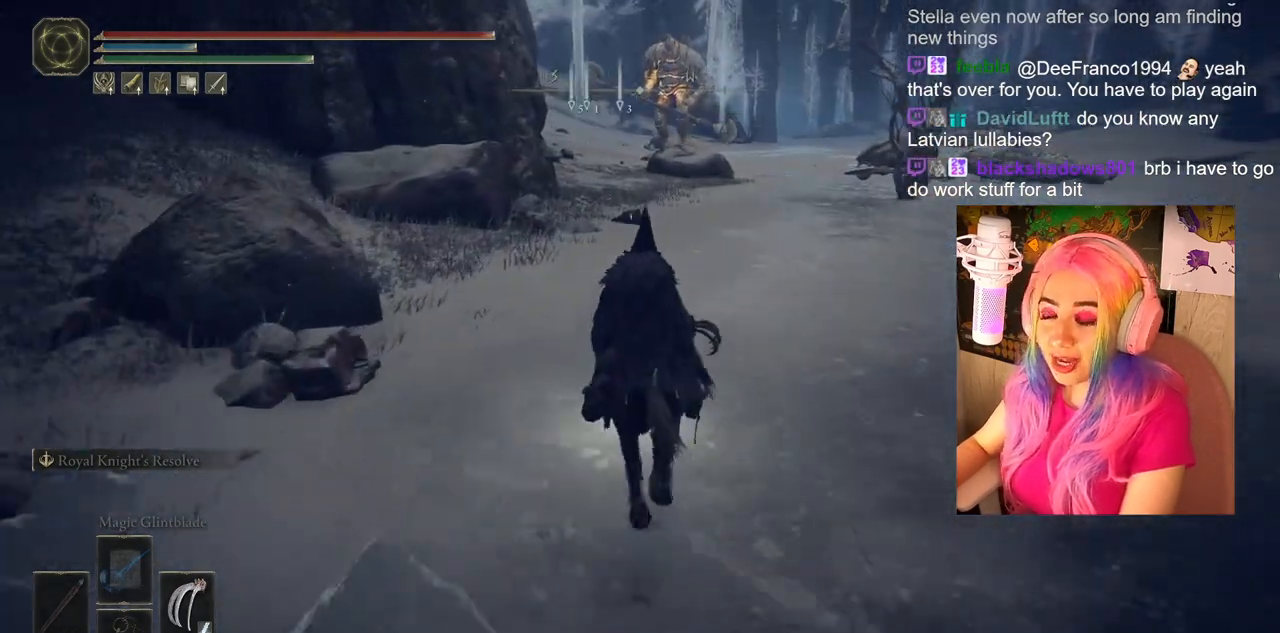
{"buttons": ["CIRCLE"], "left_stick": "up", "right_stick": "center", "events": [[17, "CIRCLE", "down"]]}
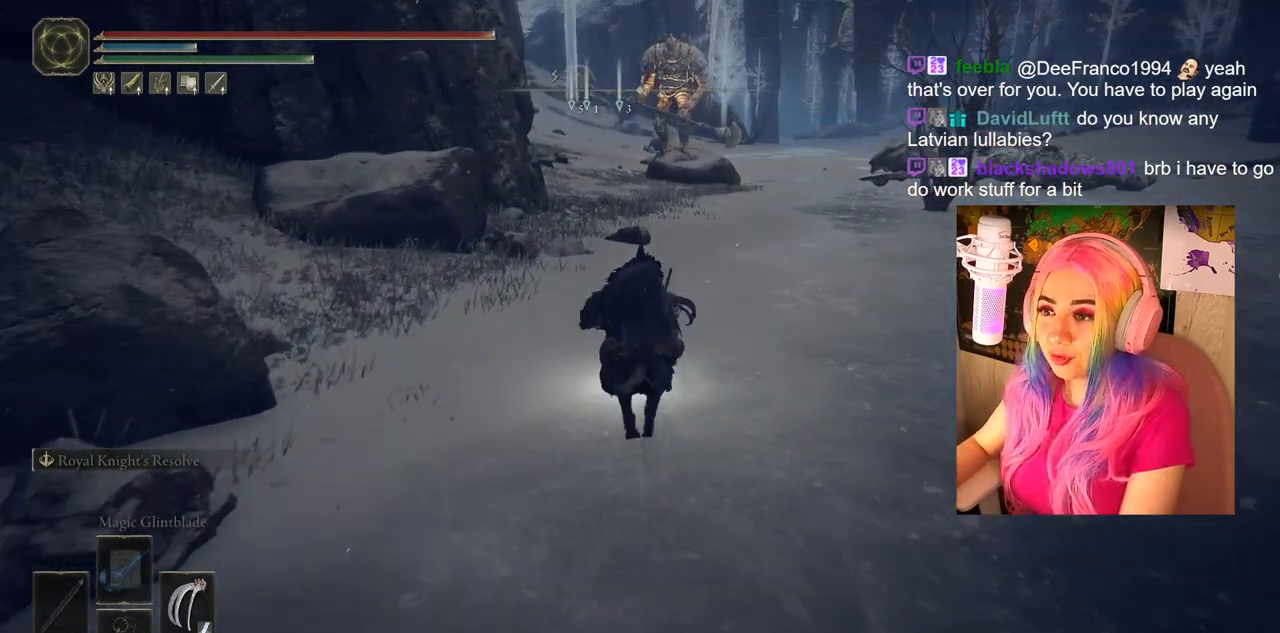
{"buttons": [], "left_stick": "up-right", "right_stick": "center", "events": [[117, "CIRCLE", "up"], [133, "left_stick", "up-right"]]}
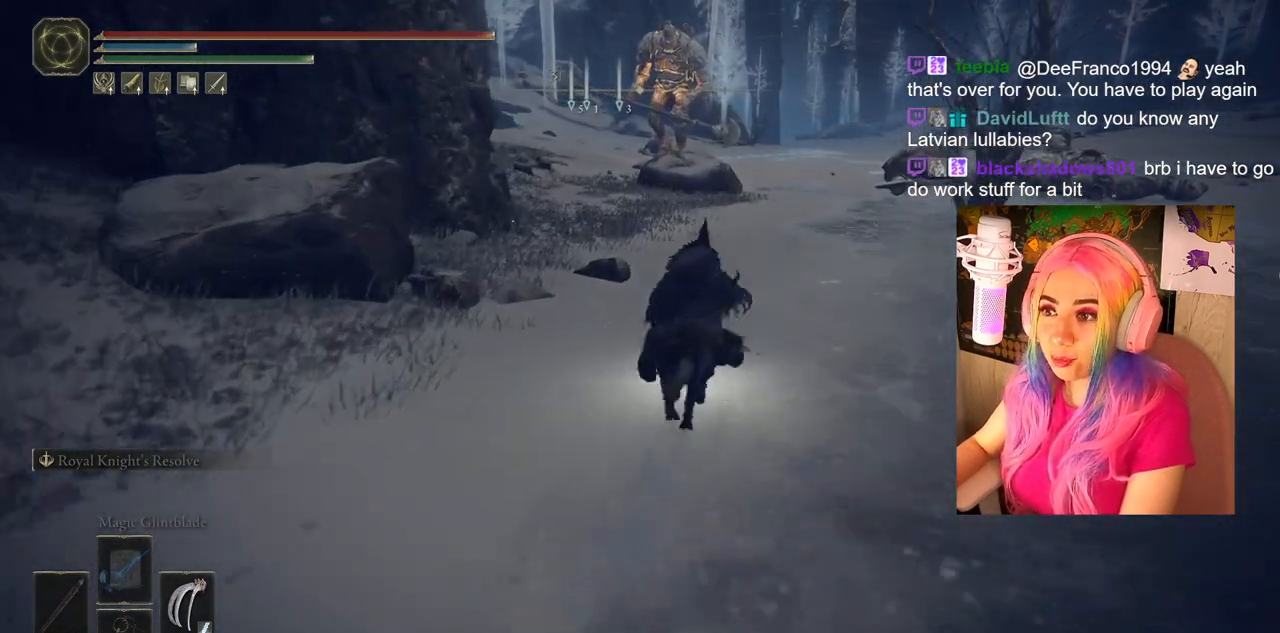
{"buttons": [], "left_stick": "up", "right_stick": "center", "events": [[450, "left_stick", "up"]]}
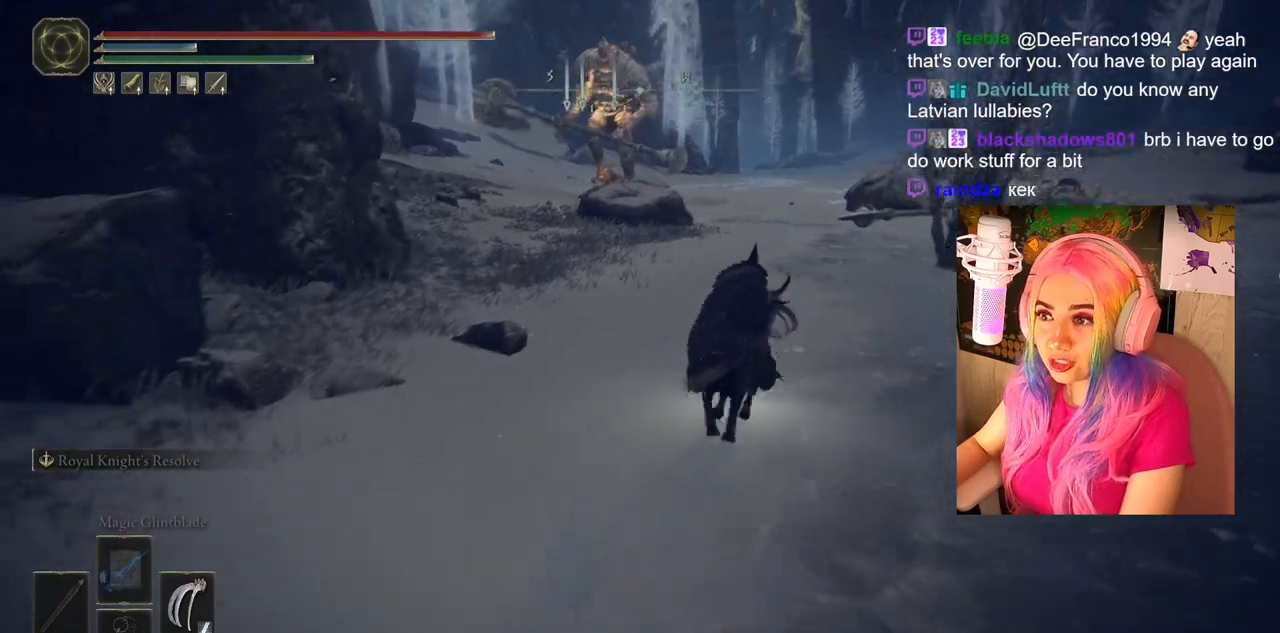
{"buttons": [], "left_stick": "center", "right_stick": "center", "events": [[67, "right_stick", "left"], [167, "left_stick", "up-left"], [183, "right_stick", "center"], [283, "left_stick", "left"], [450, "left_stick", "center"]]}
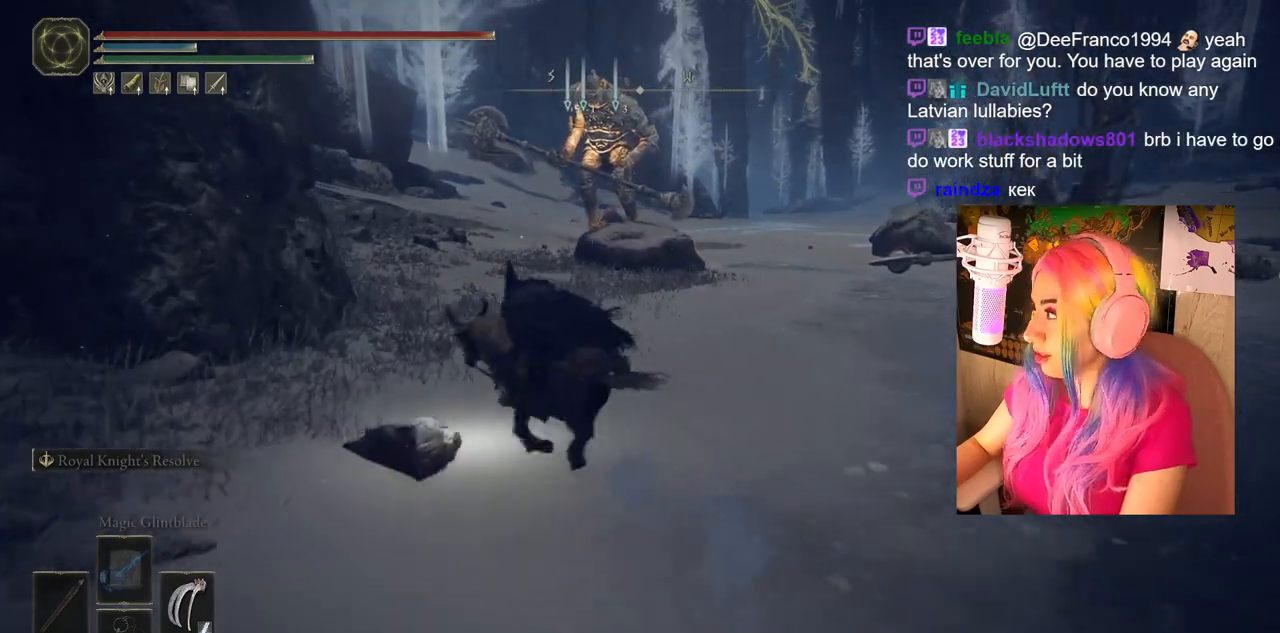
{"buttons": [], "left_stick": "down", "right_stick": "center", "events": [[300, "left_stick", "down-left"], [450, "left_stick", "down"]]}
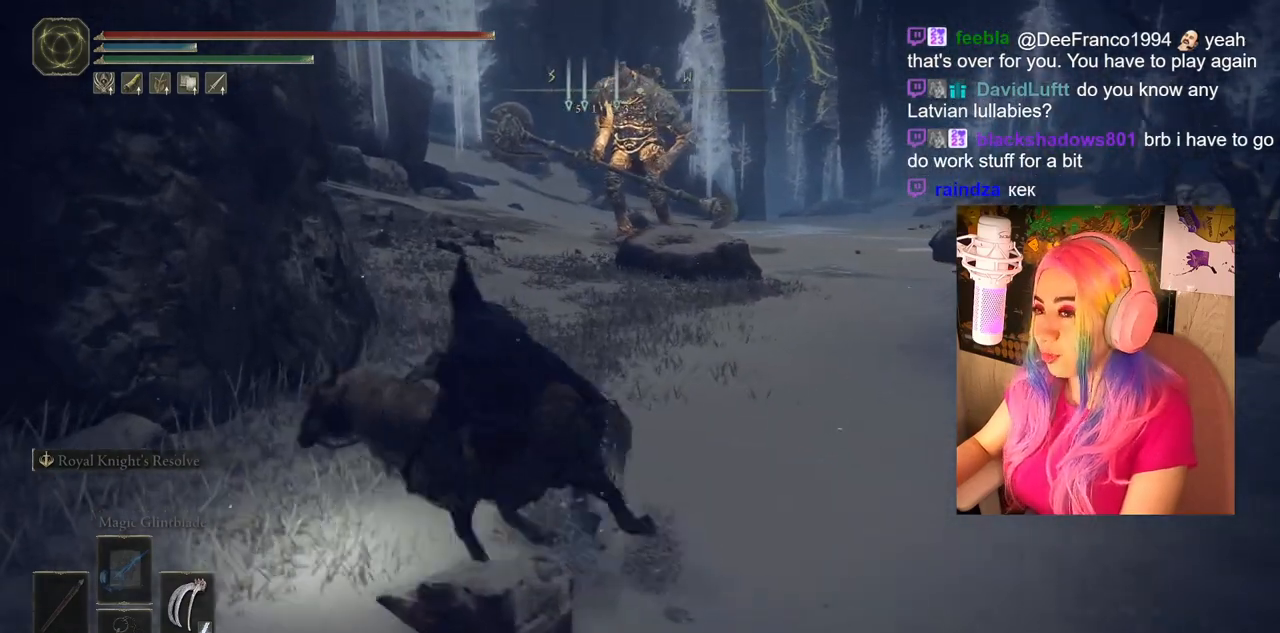
{"buttons": [], "left_stick": "right", "right_stick": "center", "events": [[33, "left_stick", "down-right"], [350, "left_stick", "right"]]}
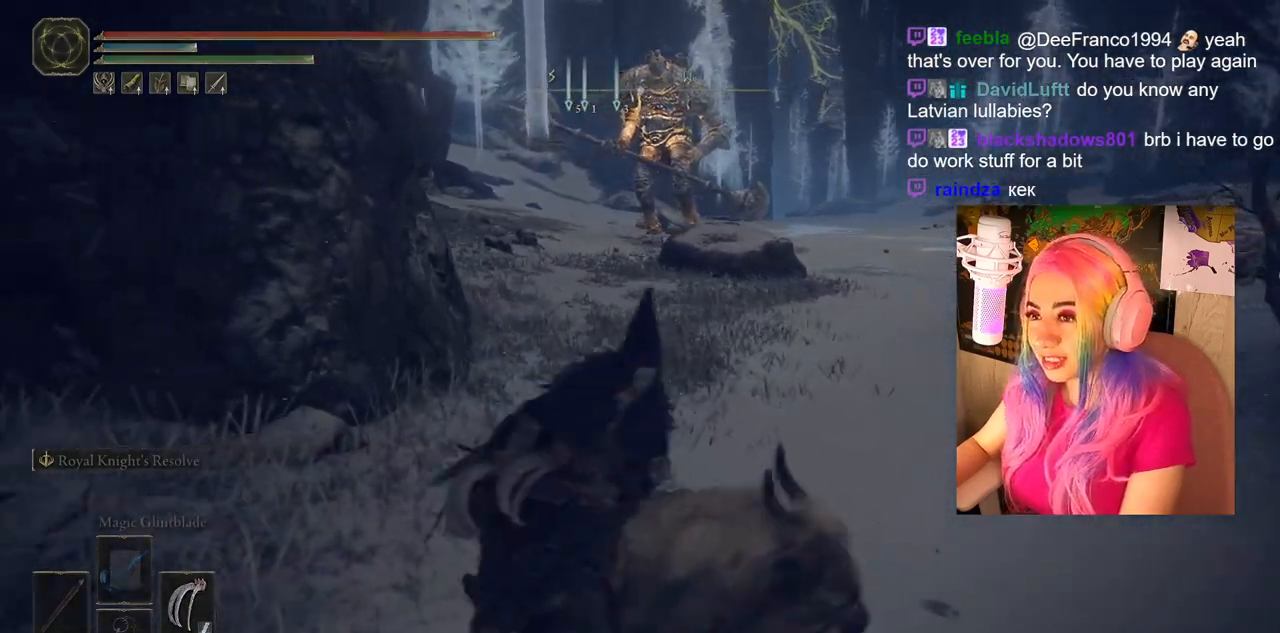
{"buttons": [], "left_stick": "up", "right_stick": "center", "events": [[33, "left_stick", "up-right"], [350, "left_stick", "up"]]}
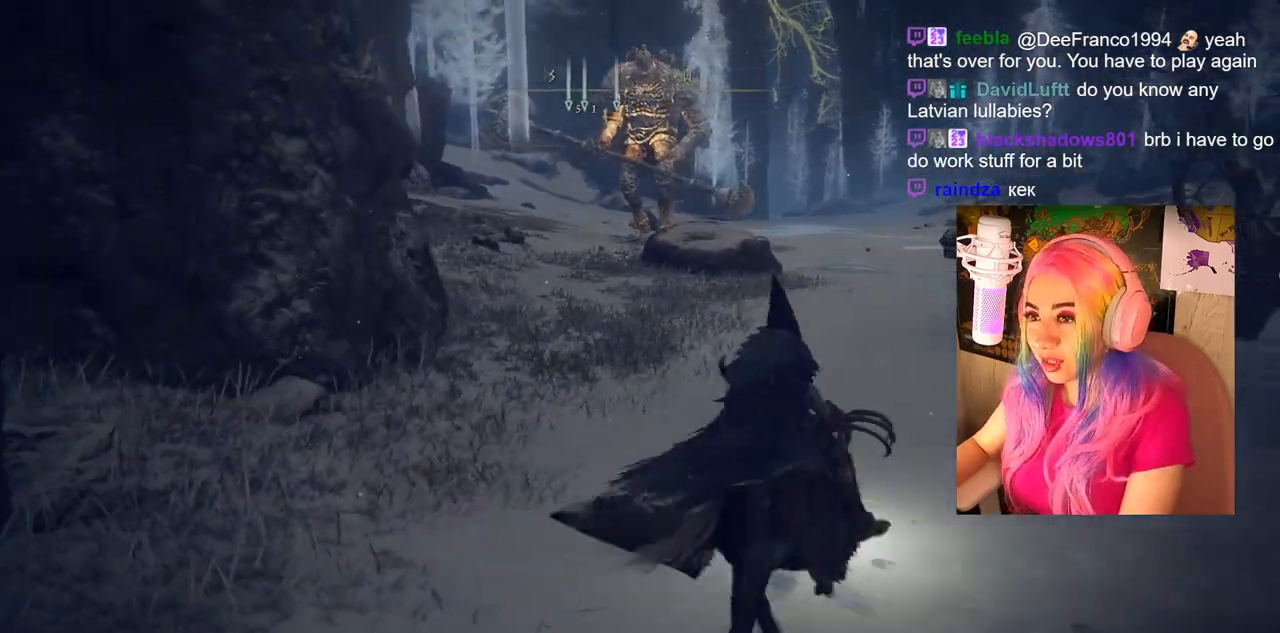
{"buttons": [], "left_stick": "up", "right_stick": "center", "events": []}
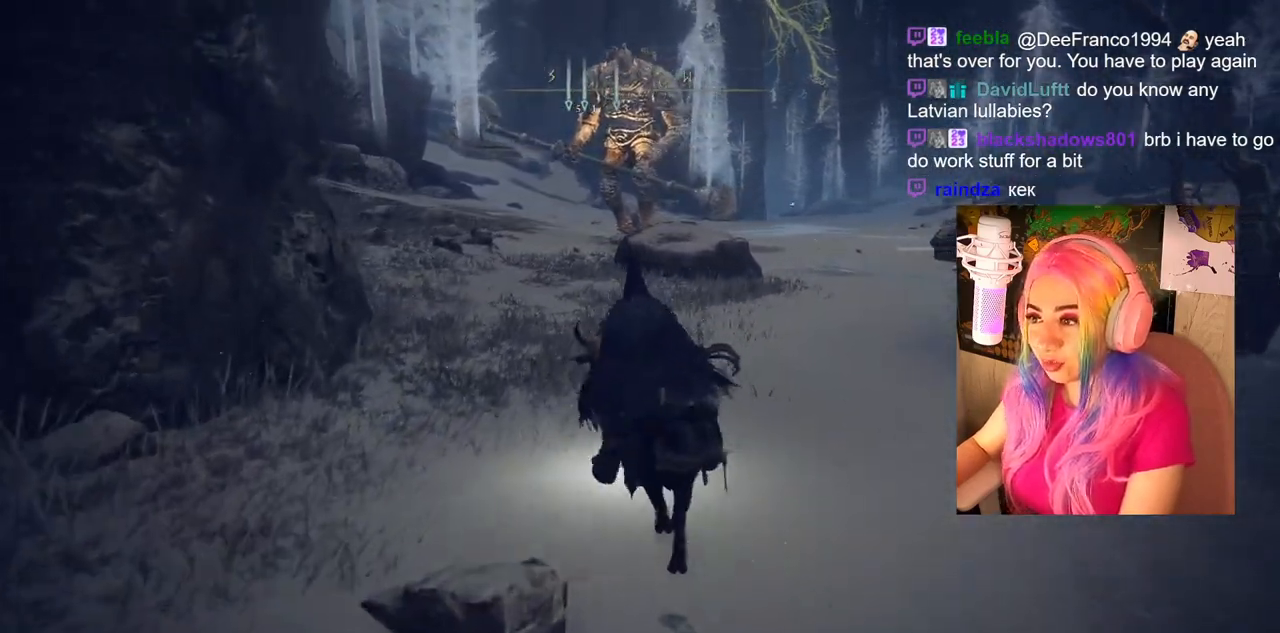
{"buttons": [], "left_stick": "up-right", "right_stick": "center", "events": [[417, "left_stick", "up-right"]]}
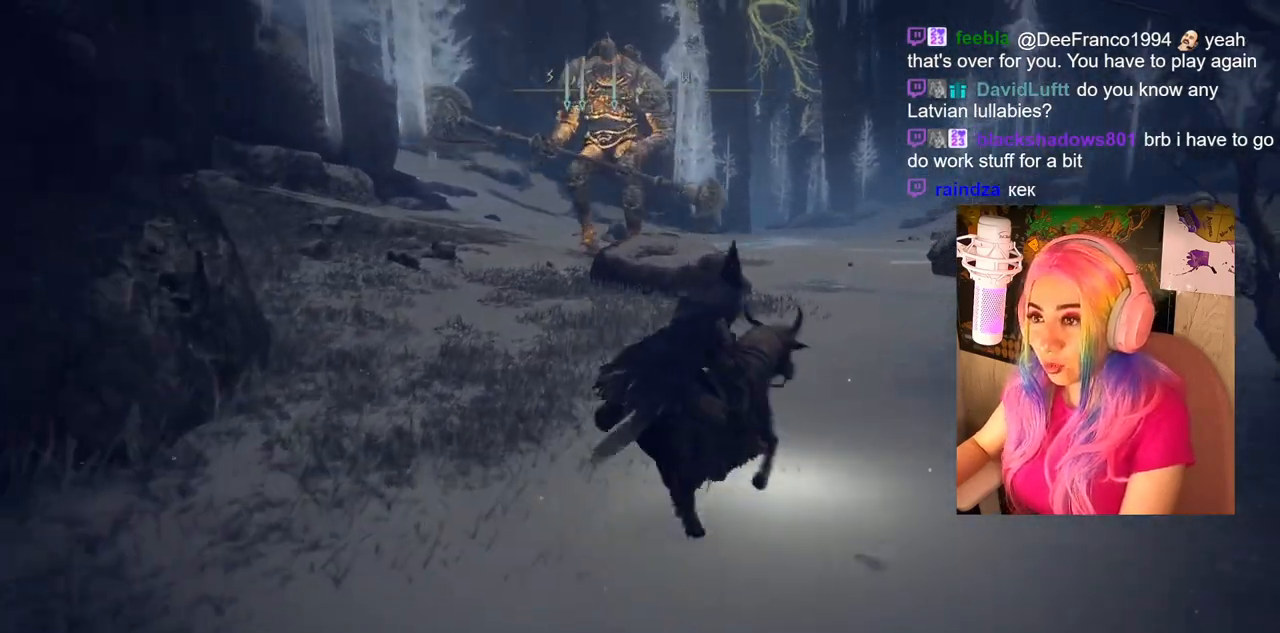
{"buttons": [], "left_stick": "down-right", "right_stick": "center", "events": [[233, "left_stick", "right"], [350, "left_stick", "down-right"]]}
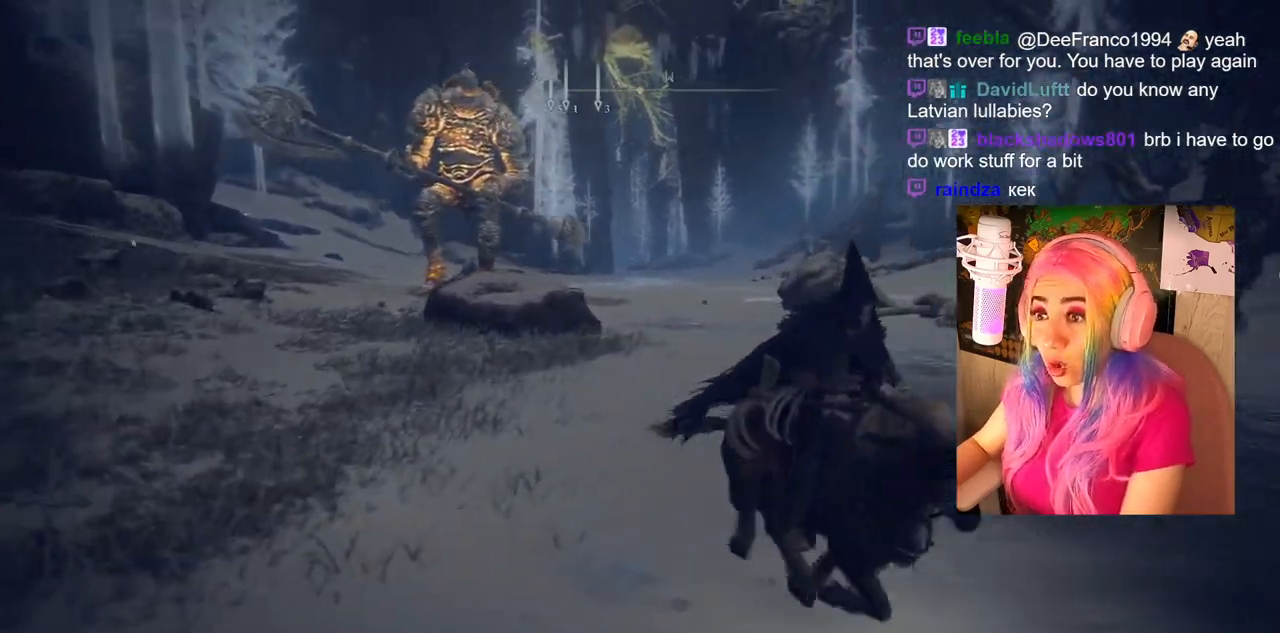
{"buttons": [], "left_stick": "down-right", "right_stick": "center", "events": [[83, "right_stick", "left"], [467, "right_stick", "center"]]}
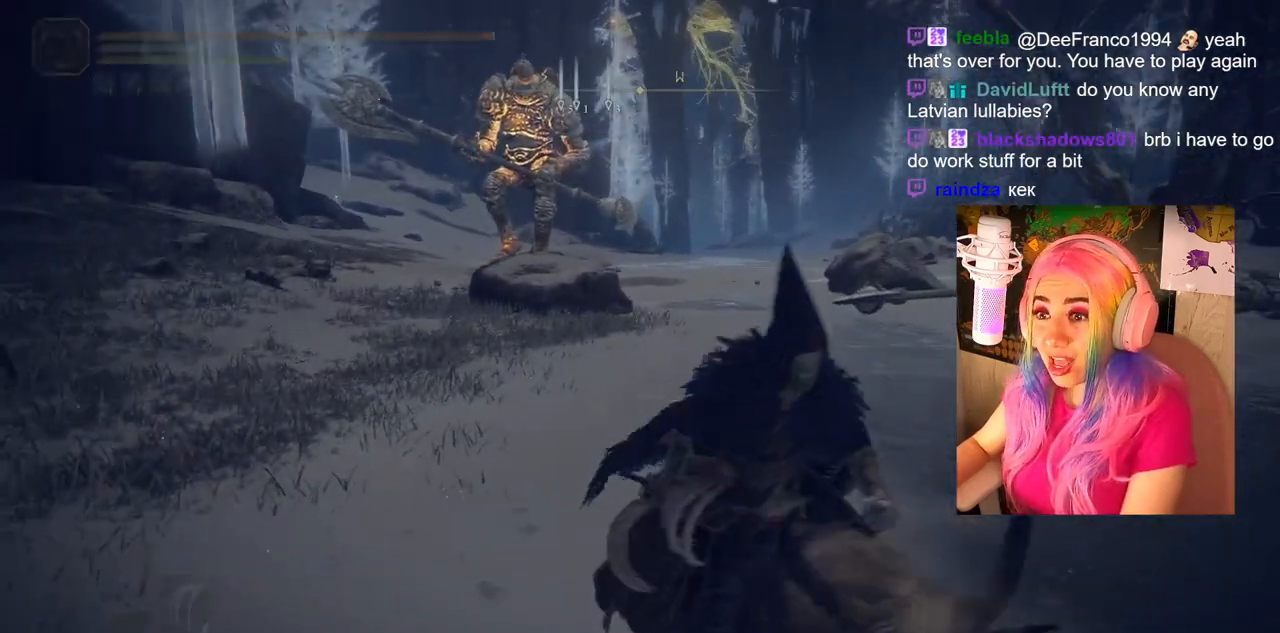
{"buttons": [], "left_stick": "center", "right_stick": "center", "events": [[17, "left_stick", "center"]]}
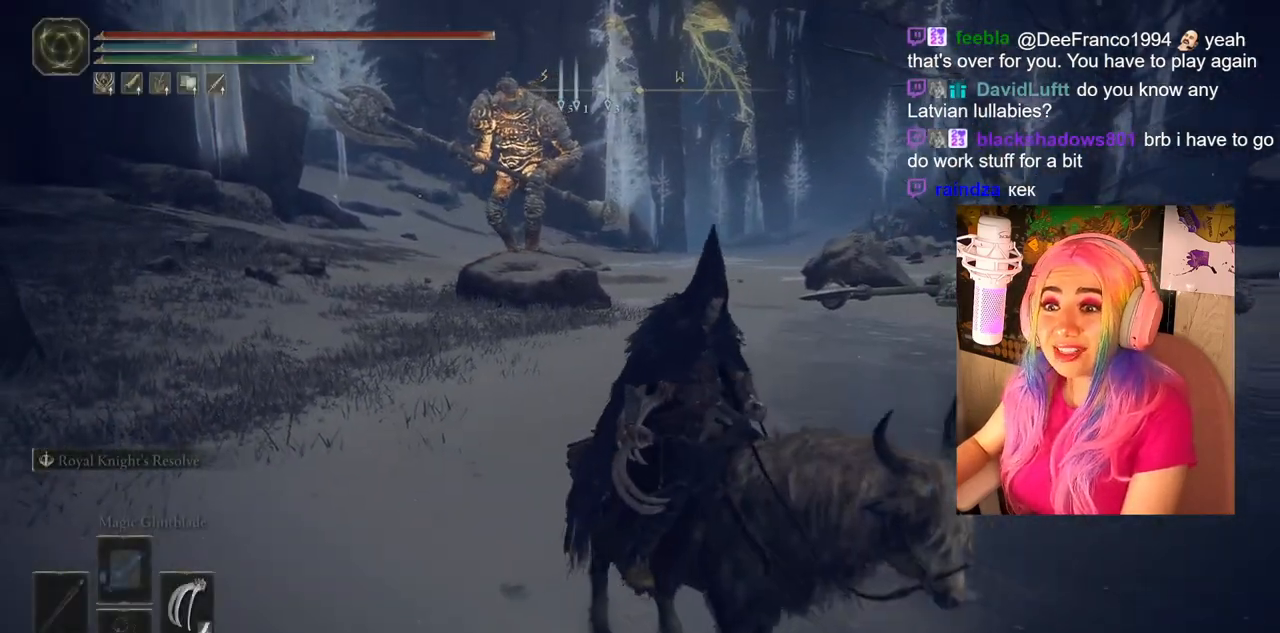
{"buttons": [], "left_stick": "left", "right_stick": "center", "events": [[33, "right_stick", "left"], [117, "left_stick", "down"], [300, "right_stick", "center"], [433, "left_stick", "left"]]}
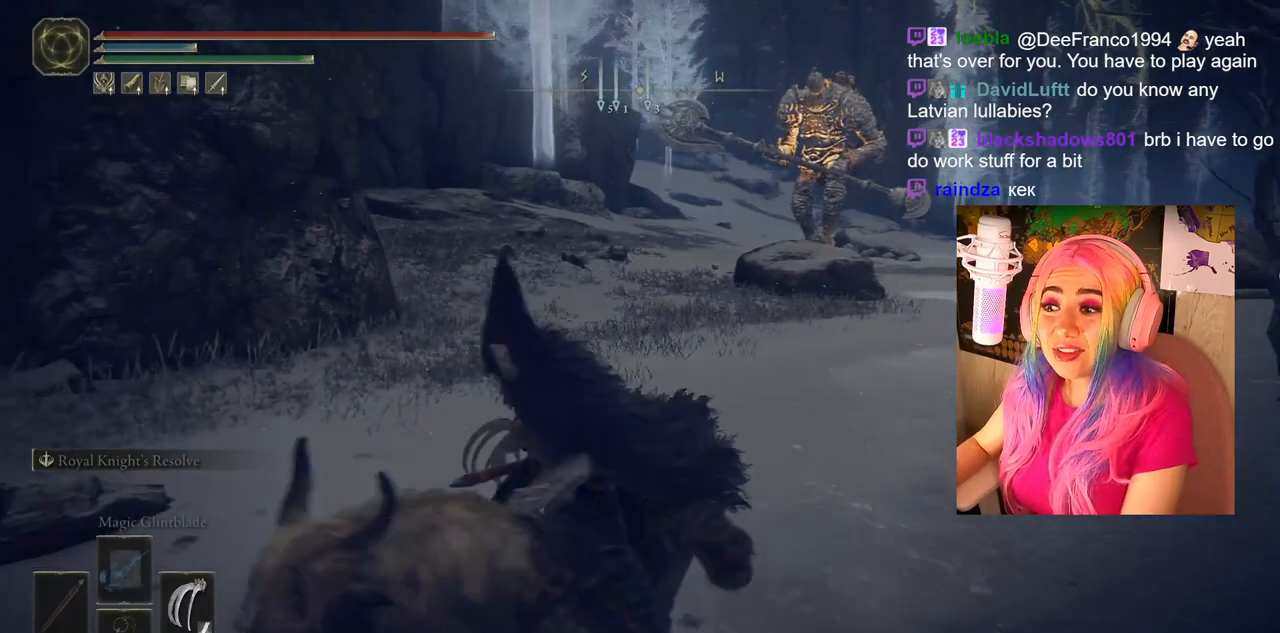
{"buttons": [], "left_stick": "up", "right_stick": "center", "events": [[67, "left_stick", "up"]]}
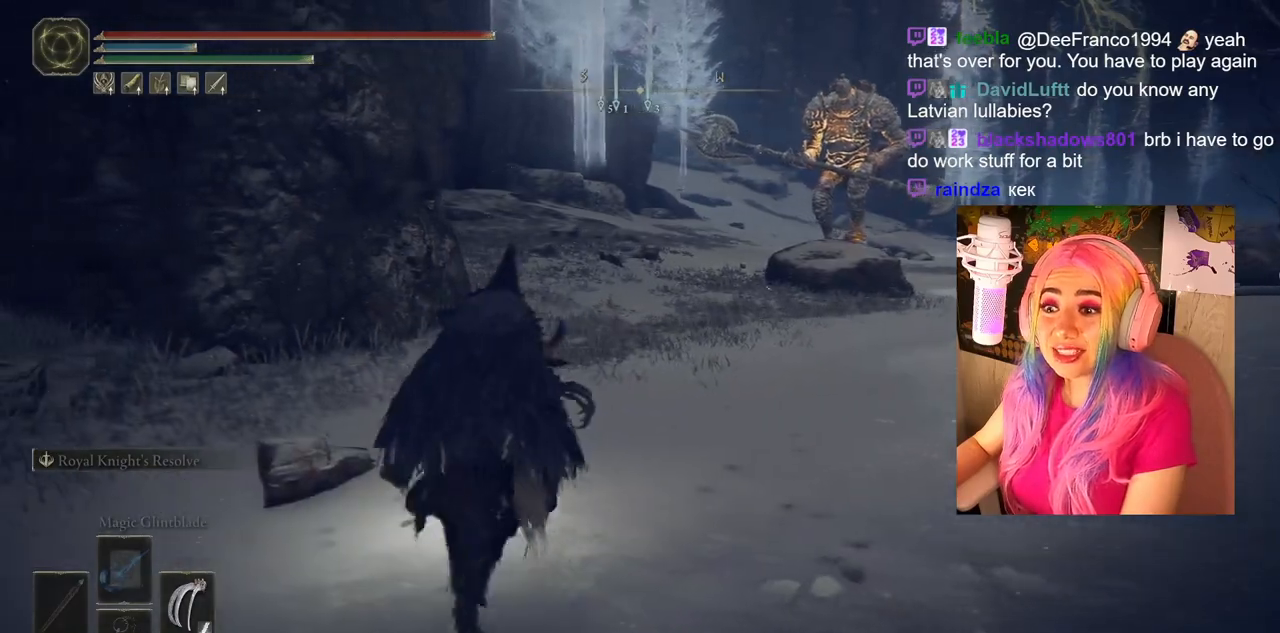
{"buttons": [], "left_stick": "up", "right_stick": "right", "events": [[483, "right_stick", "right"]]}
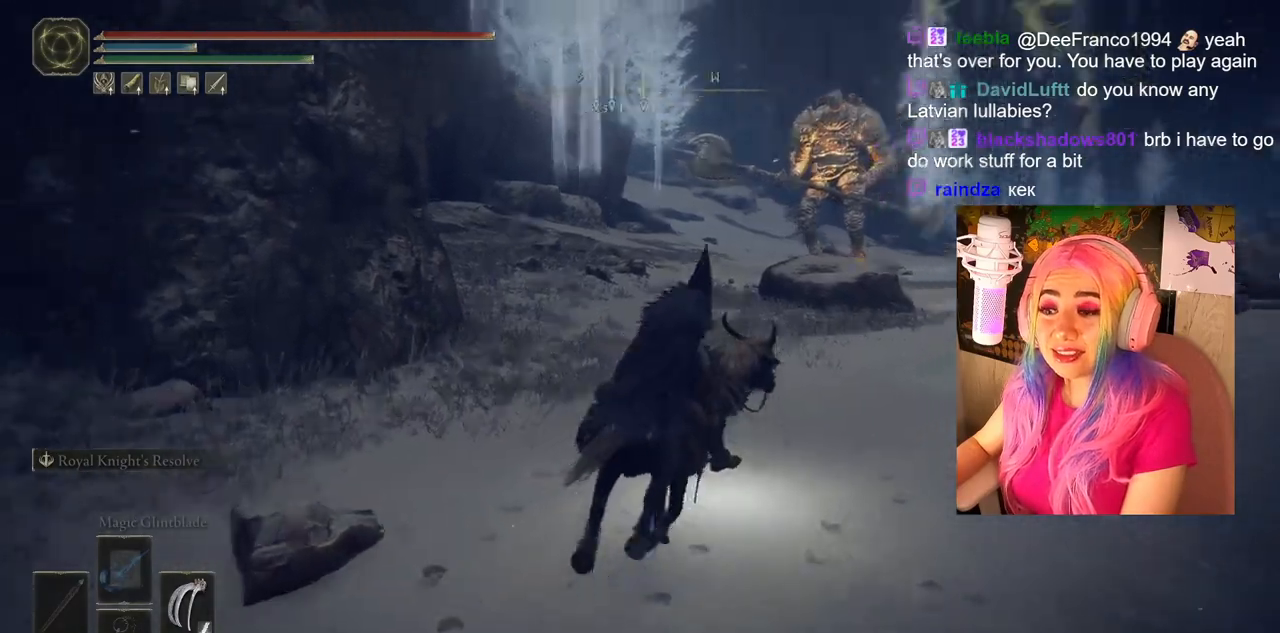
{"buttons": [], "left_stick": "up", "right_stick": "center", "events": [[133, "right_stick", "center"]]}
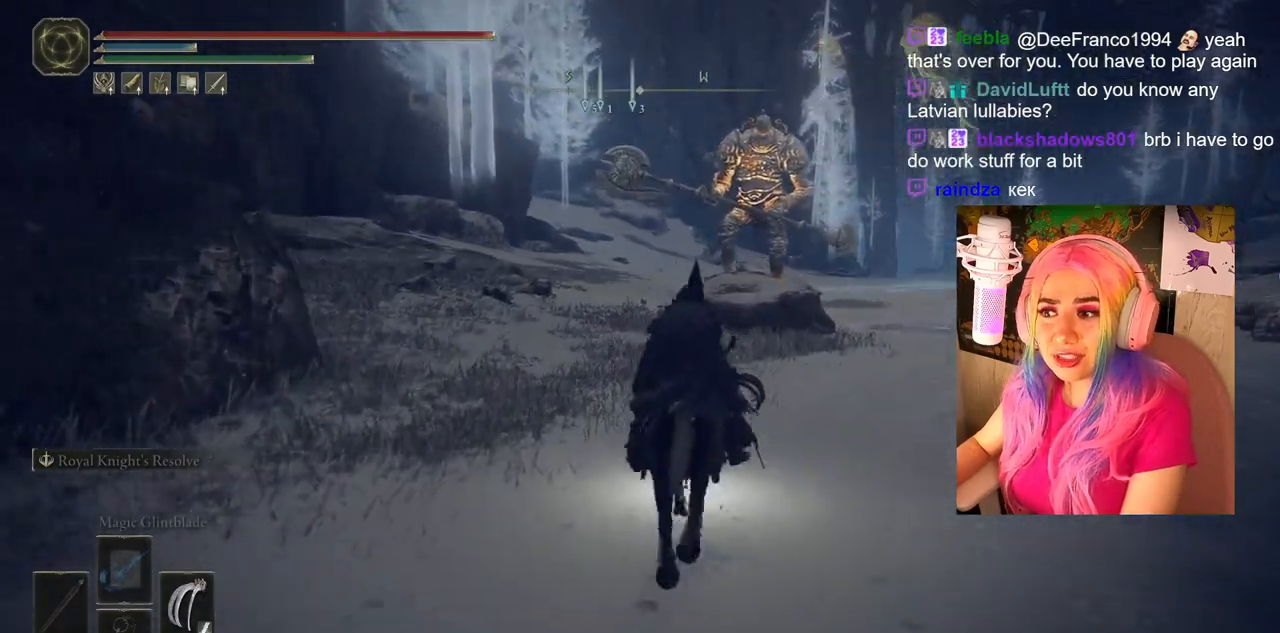
{"buttons": ["CIRCLE"], "left_stick": "up", "right_stick": "center", "events": [[117, "CIRCLE", "down"]]}
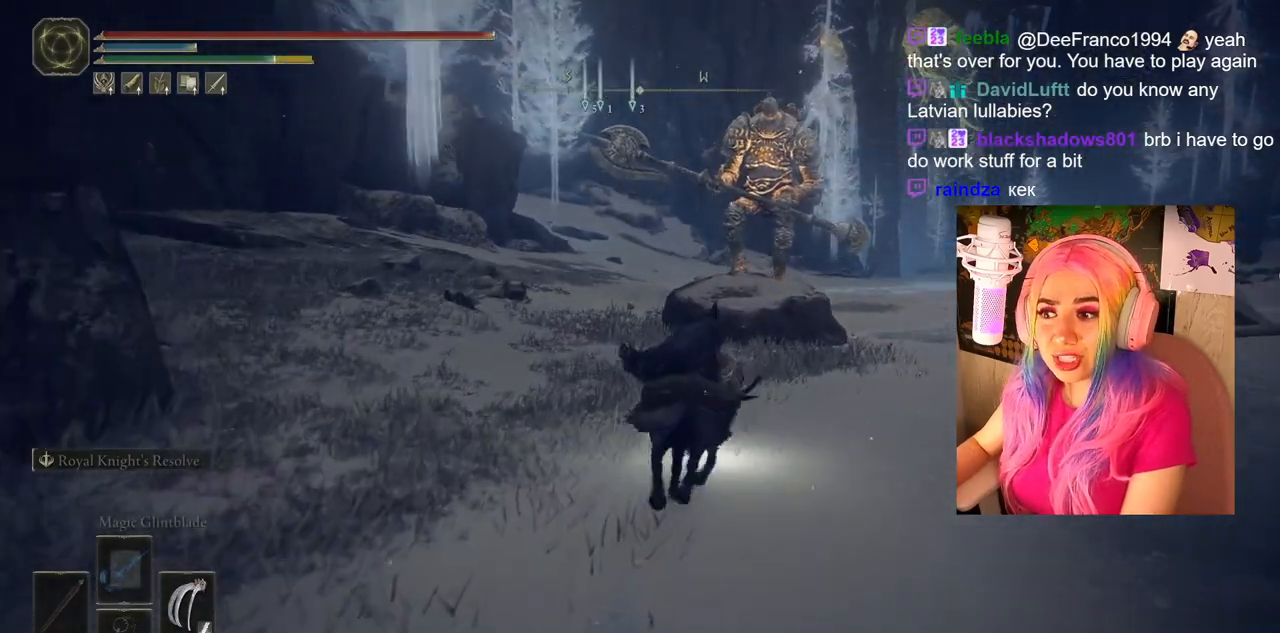
{"buttons": [], "left_stick": "up", "right_stick": "center", "events": [[317, "CIRCLE", "up"]]}
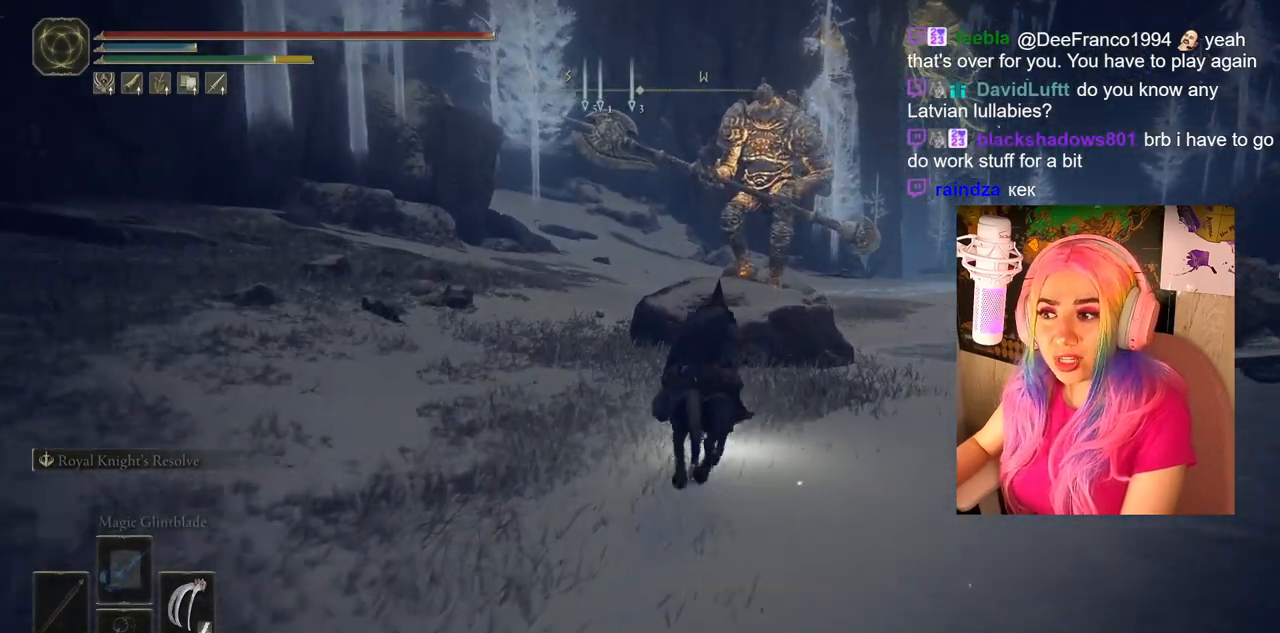
{"buttons": [], "left_stick": "up", "right_stick": "center", "events": []}
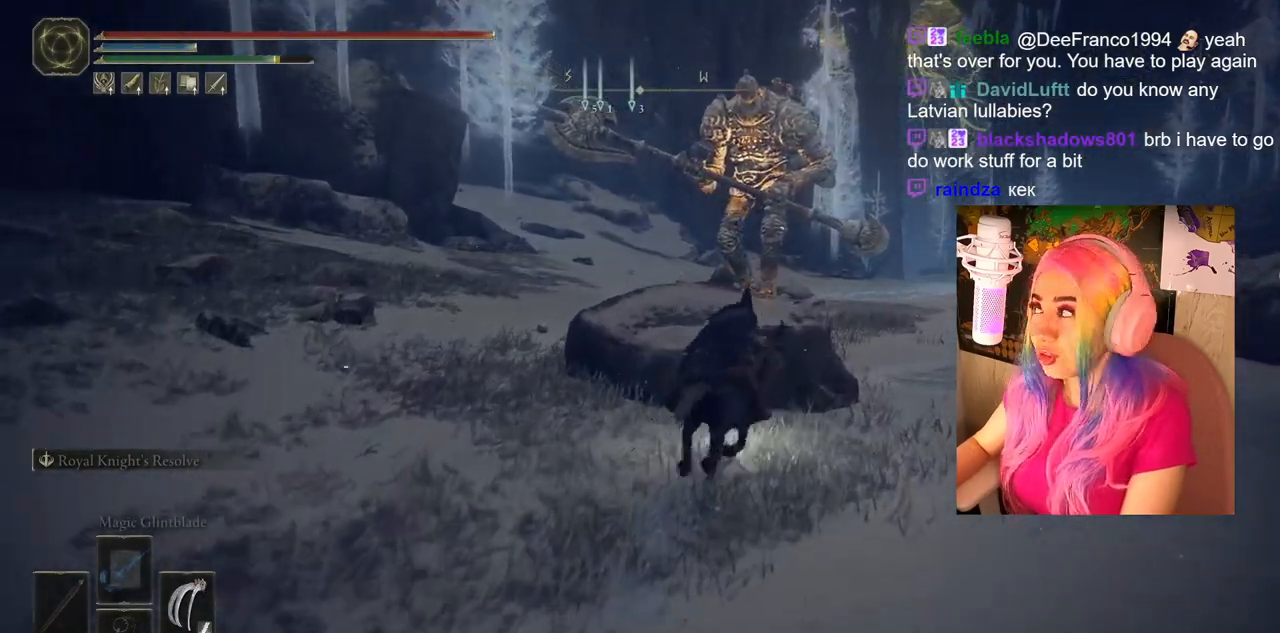
{"buttons": [], "left_stick": "up", "right_stick": "center", "events": []}
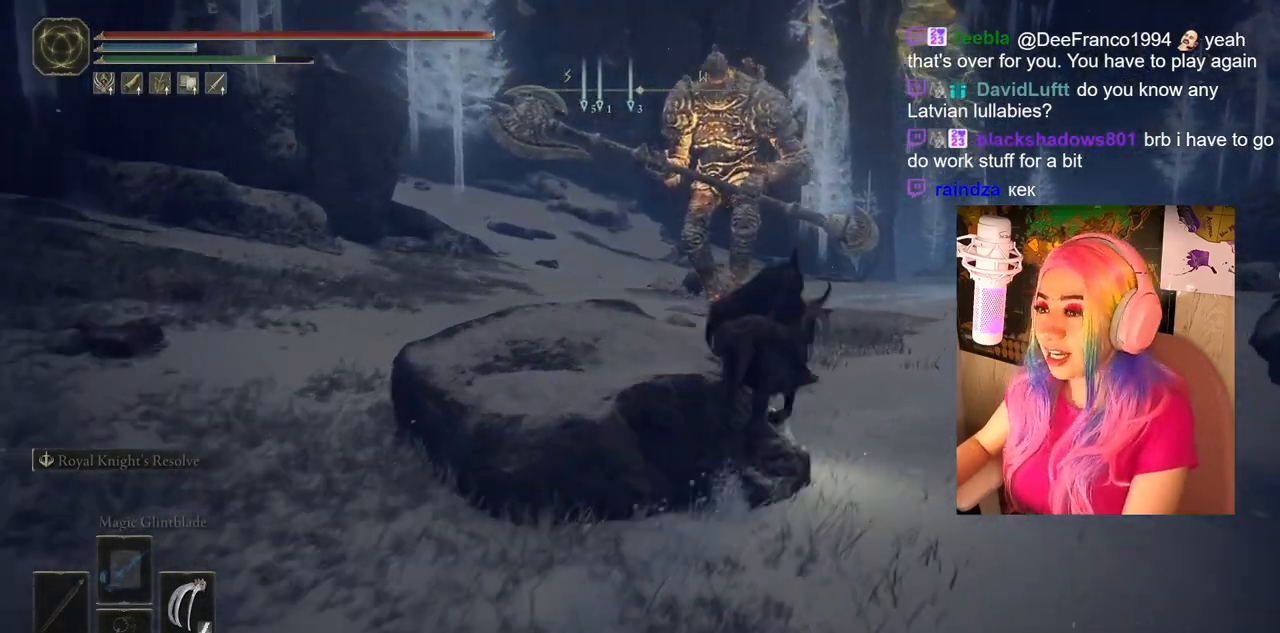
{"buttons": [], "left_stick": "up", "right_stick": "down-left", "events": [[250, "right_stick", "down-left"]]}
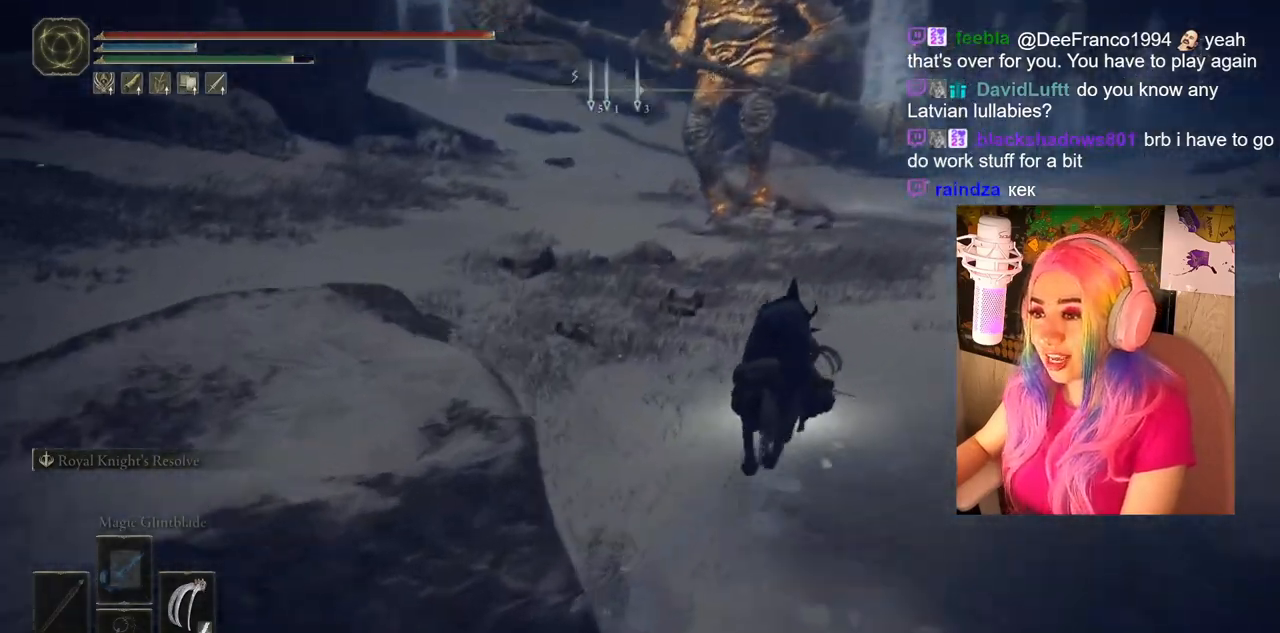
{"buttons": [], "left_stick": "down-right", "right_stick": "up-left", "events": [[100, "left_stick", "up-right"], [117, "right_stick", "center"], [283, "left_stick", "down-right"], [300, "right_stick", "up-left"]]}
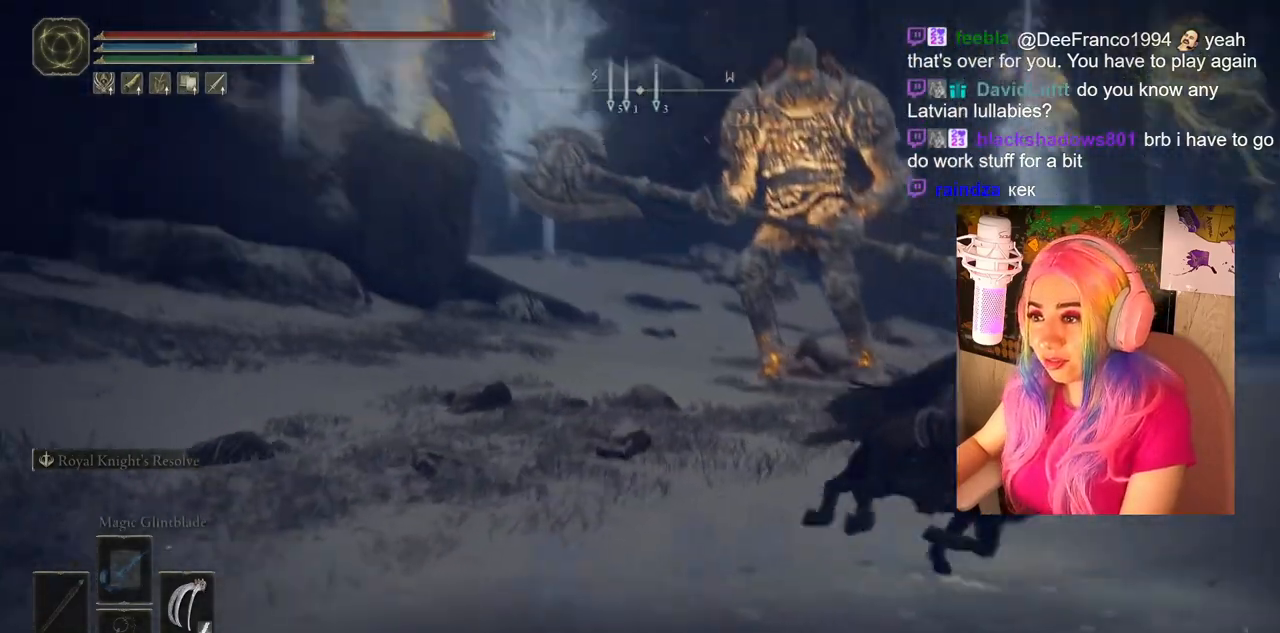
{"buttons": [], "left_stick": "up", "right_stick": "center", "events": [[100, "left_stick", "up"], [100, "right_stick", "center"]]}
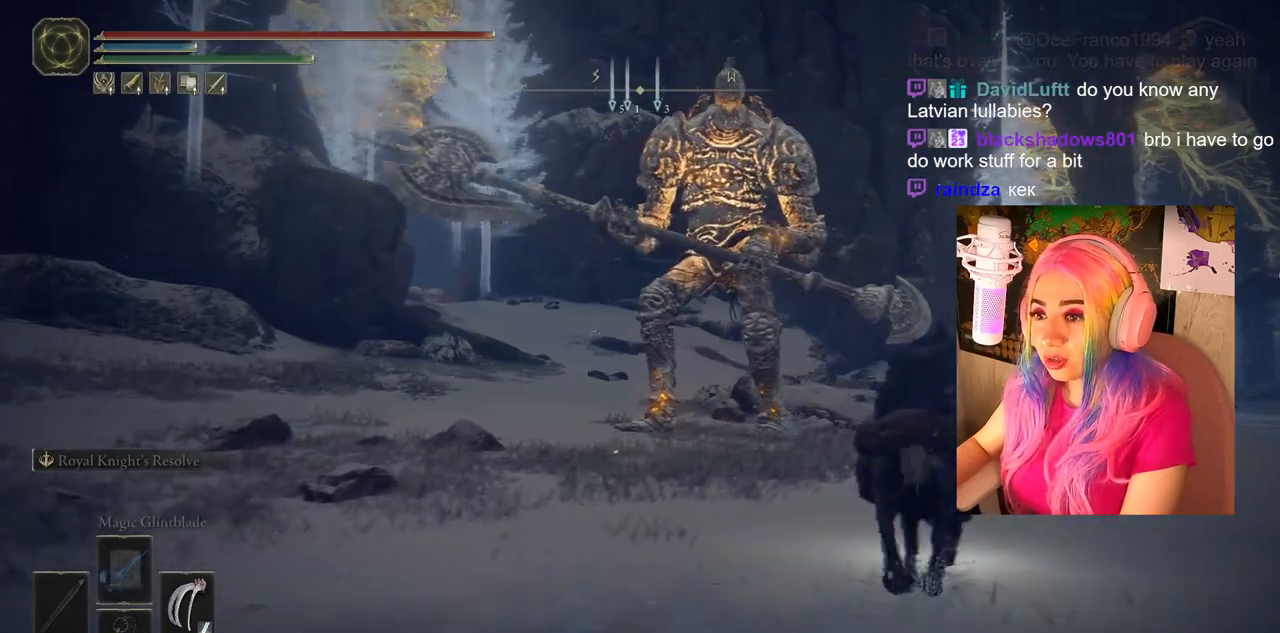
{"buttons": [], "left_stick": "down-left", "right_stick": "center", "events": [[167, "left_stick", "up-left"], [200, "right_stick", "right"], [300, "left_stick", "left"], [400, "left_stick", "down-left"], [467, "right_stick", "center"]]}
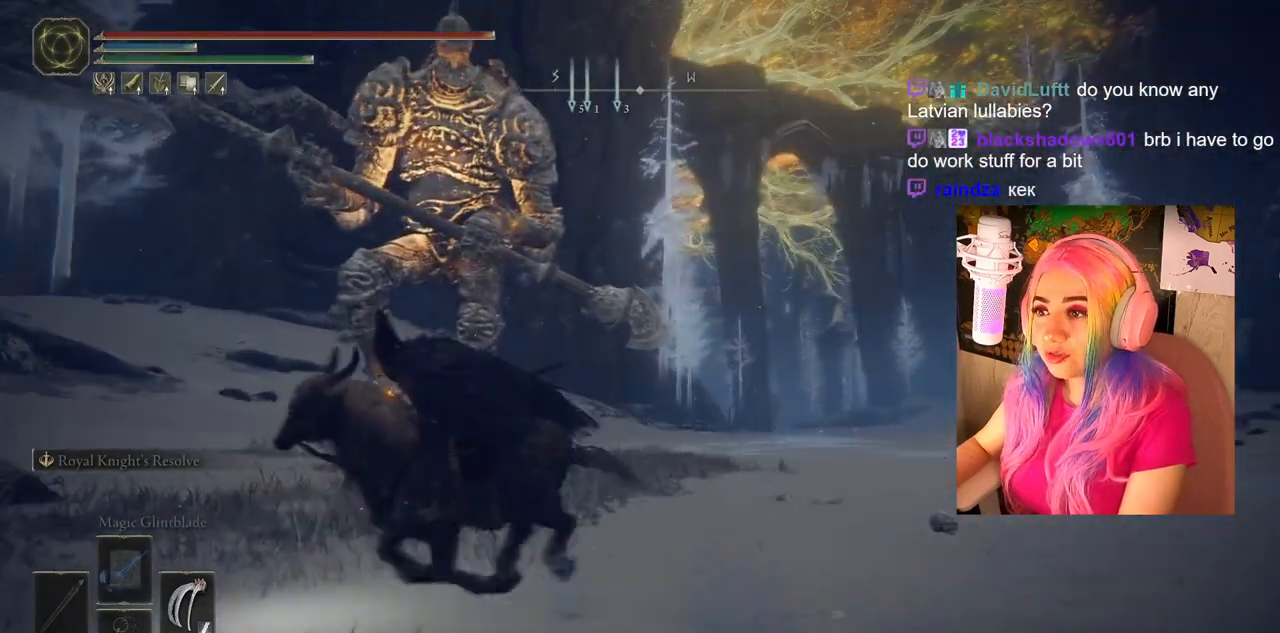
{"buttons": [], "left_stick": "center", "right_stick": "center", "events": [[83, "left_stick", "down"], [333, "left_stick", "center"]]}